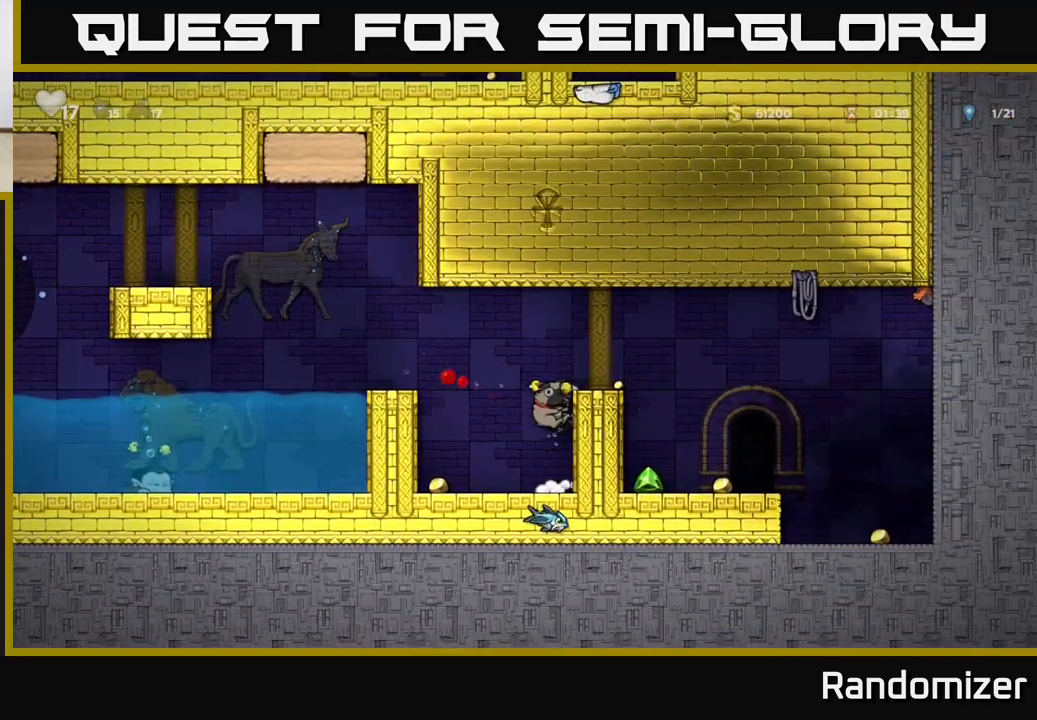
Gameplay with a controller (Xbox layout); each line is a JSON object with the inputs held at the frame after it. "events" lists button and stick changes between this image and that frame as [ms after this image, input, new state], when the widget could be followed in between. Not read: right_stick.
{"buttons": [], "left_stick": "right", "events": [[233, "A", "down"], [383, "A", "up"]]}
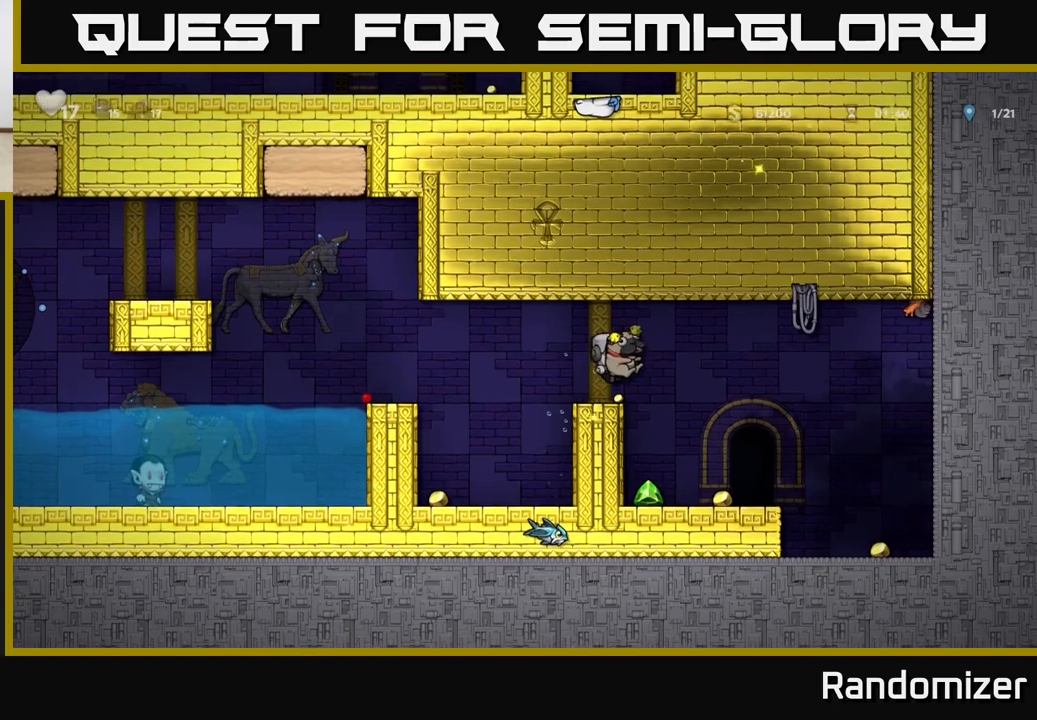
{"buttons": [], "left_stick": "right", "events": [[117, "left_stick", "left"], [267, "left_stick", "center"], [317, "left_stick", "right"]]}
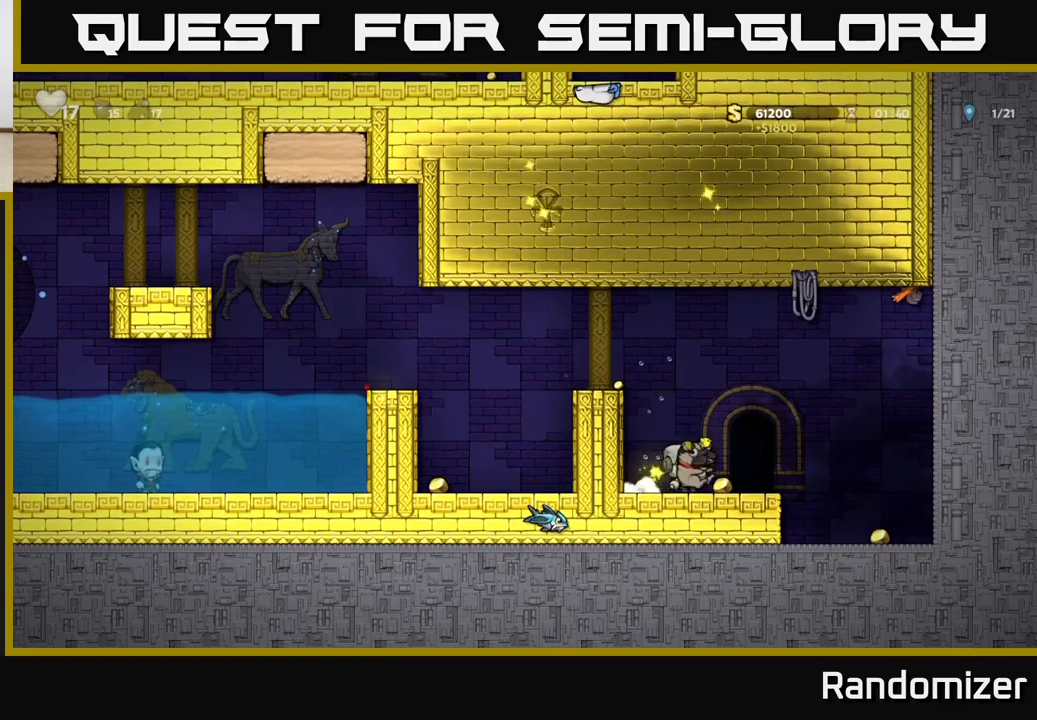
{"buttons": [], "left_stick": "left", "events": [[483, "left_stick", "left"]]}
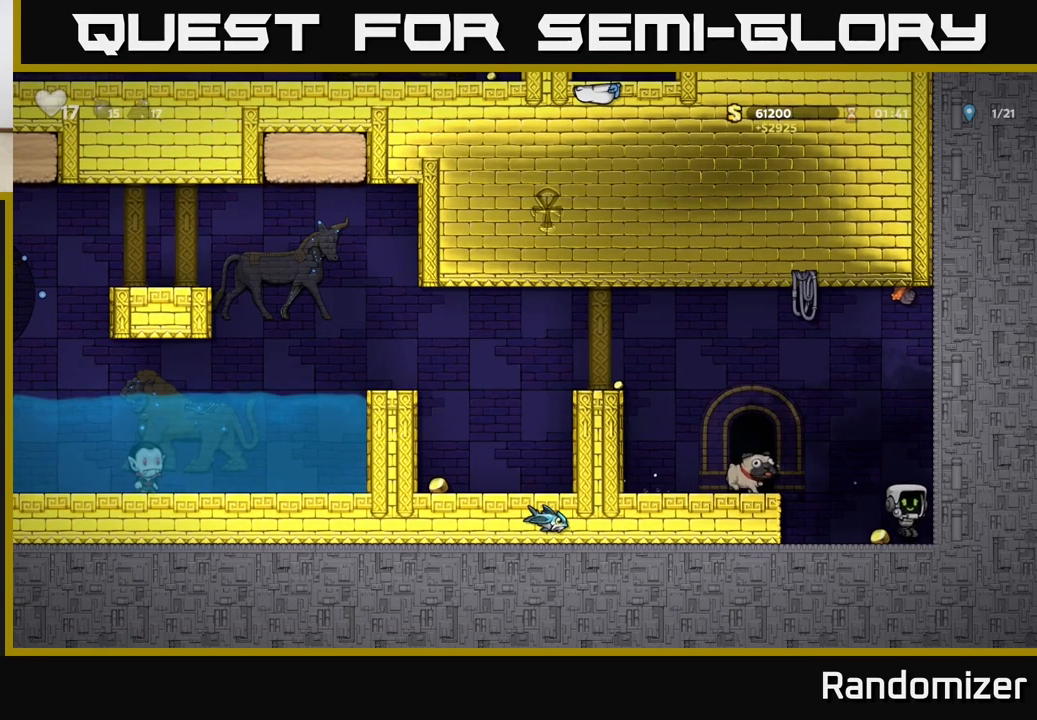
{"buttons": [], "left_stick": "center", "events": [[67, "A", "down"], [233, "A", "up"], [383, "left_stick", "center"]]}
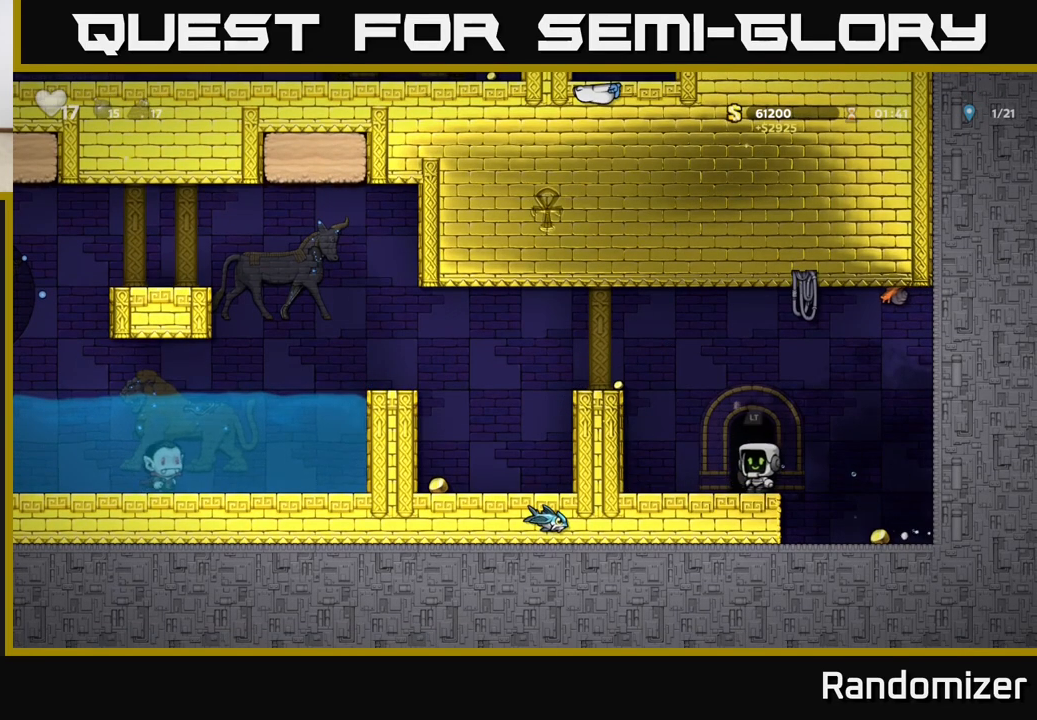
{"buttons": [], "left_stick": "left", "events": [[17, "left_stick", "right"], [333, "left_stick", "center"], [417, "left_stick", "left"]]}
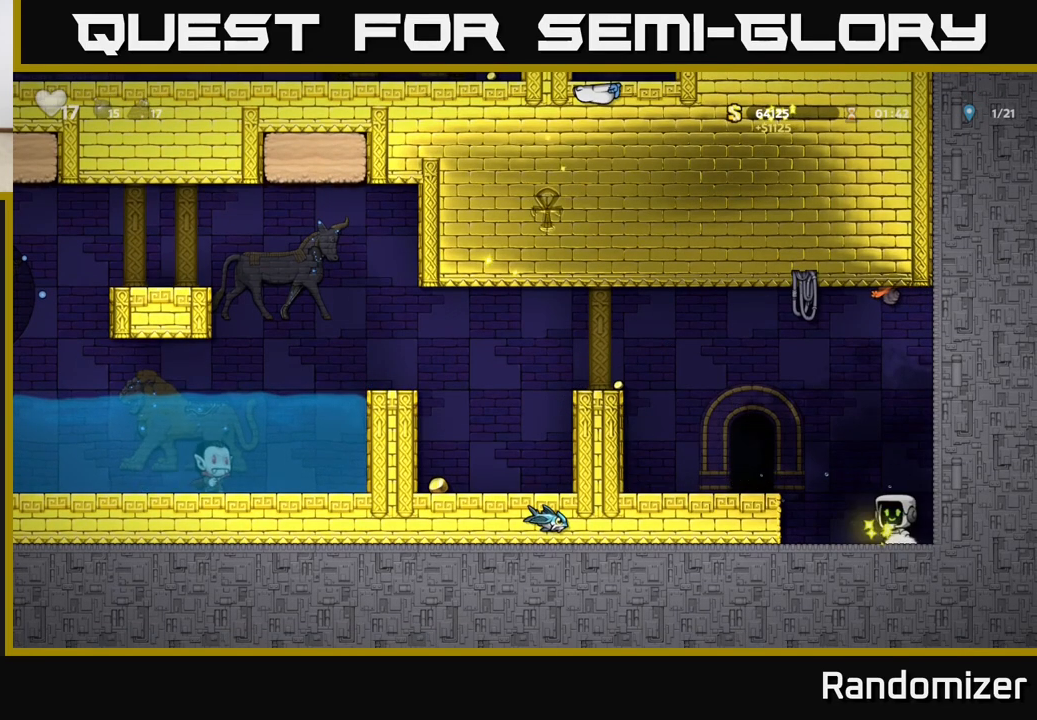
{"buttons": [], "left_stick": "left", "events": [[33, "A", "down"], [200, "A", "up"], [317, "left_stick", "center"], [500, "left_stick", "left"]]}
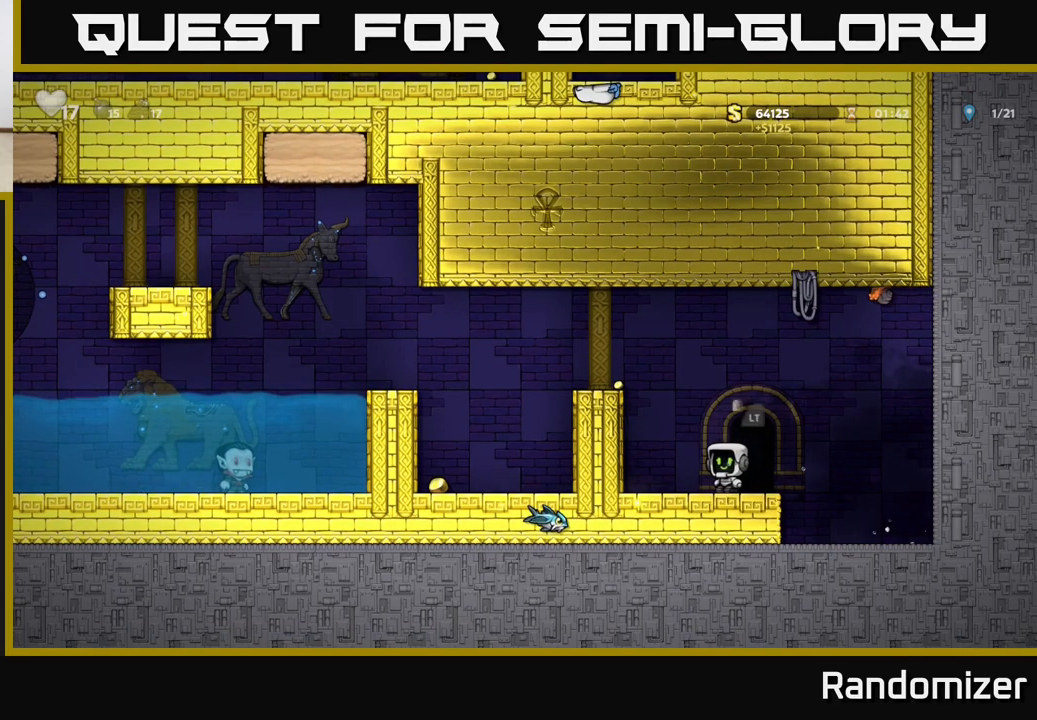
{"buttons": ["A"], "left_stick": "left", "events": [[33, "A", "down"], [250, "A", "up"], [433, "A", "down"]]}
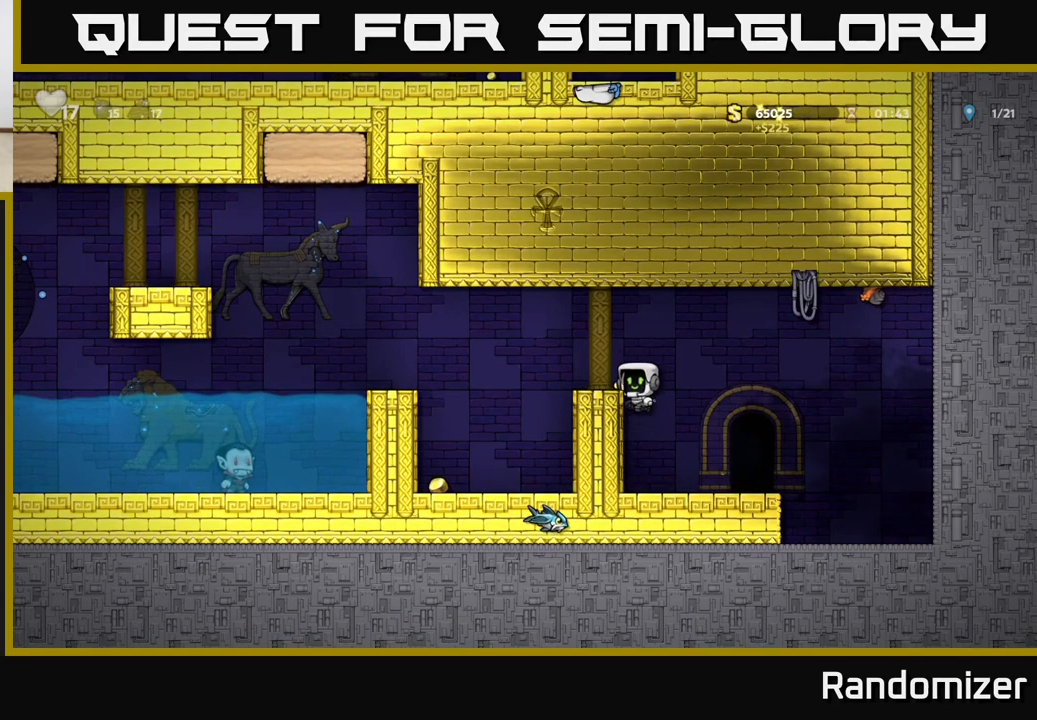
{"buttons": [], "left_stick": "left", "events": [[17, "A", "up"], [150, "left_stick", "center"], [217, "left_stick", "left"]]}
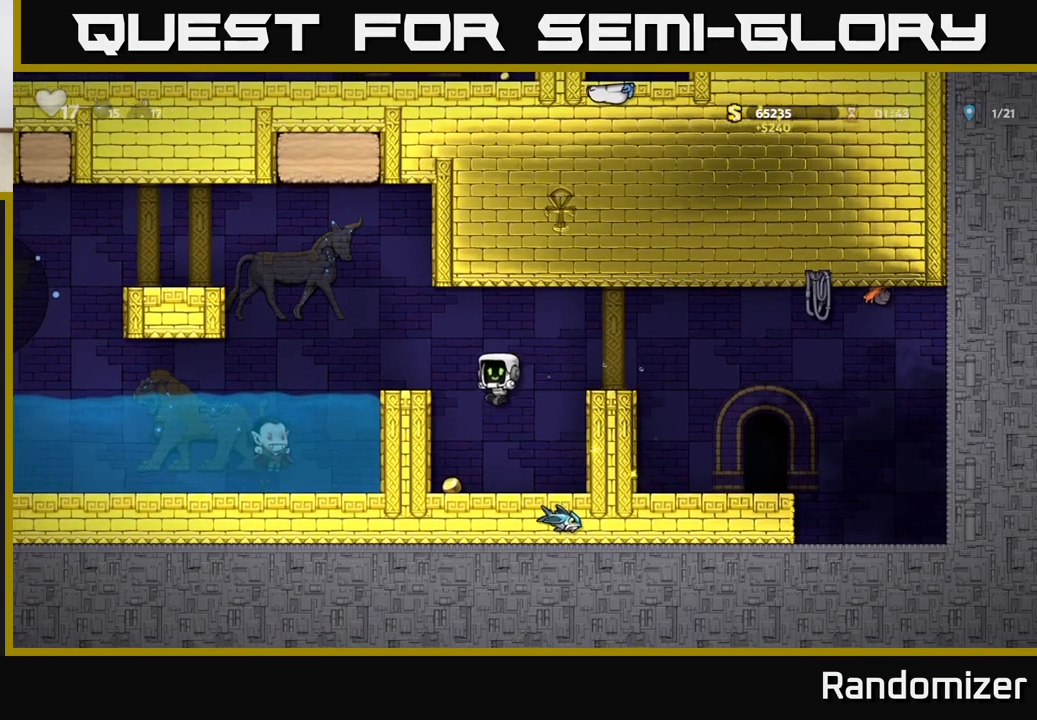
{"buttons": ["A"], "left_stick": "right", "events": [[167, "left_stick", "center"], [217, "left_stick", "right"], [367, "A", "down"]]}
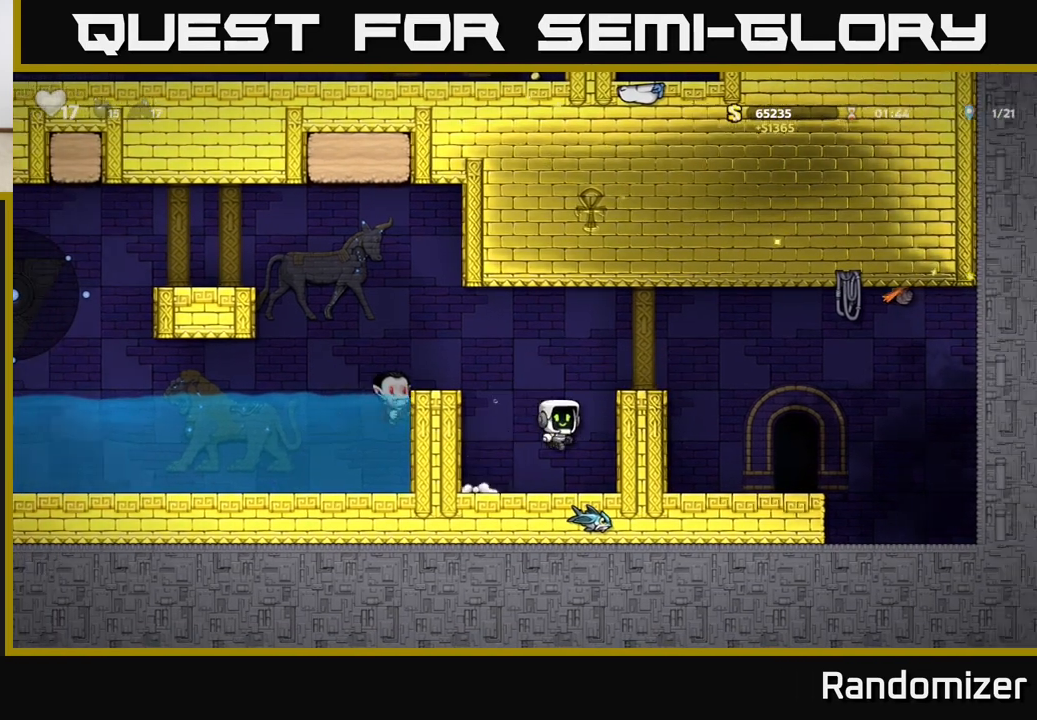
{"buttons": [], "left_stick": "right", "events": [[67, "A", "up"], [250, "A", "down"], [400, "A", "up"]]}
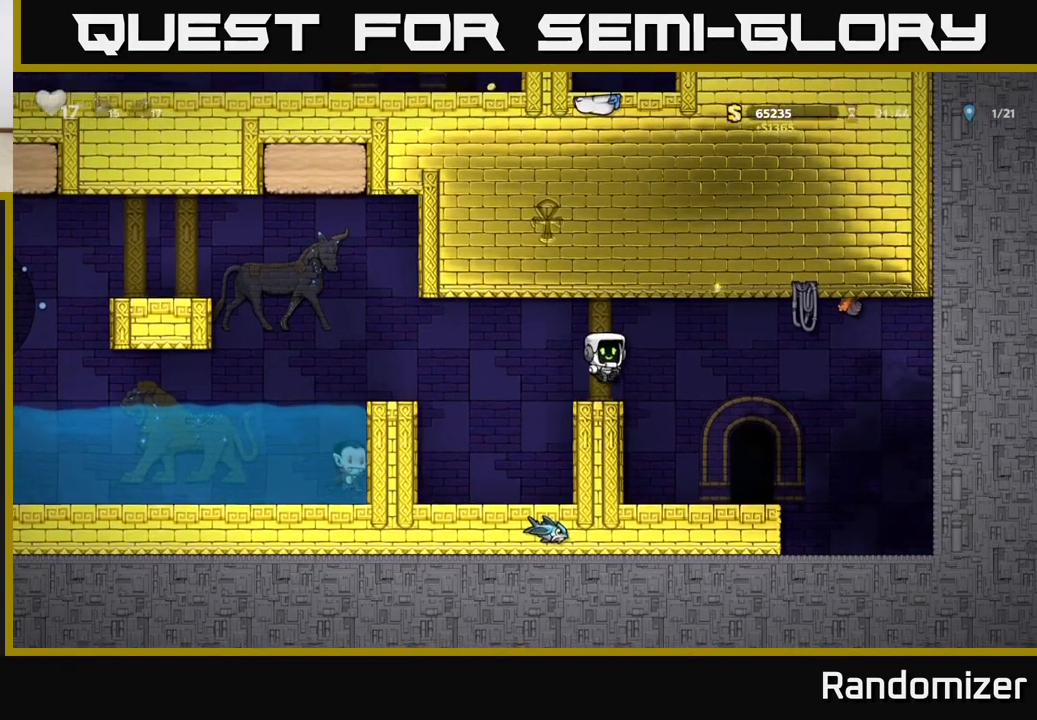
{"buttons": ["L2"], "left_stick": "center", "events": [[267, "left_stick", "left"], [350, "left_stick", "center"], [433, "L2", "down"]]}
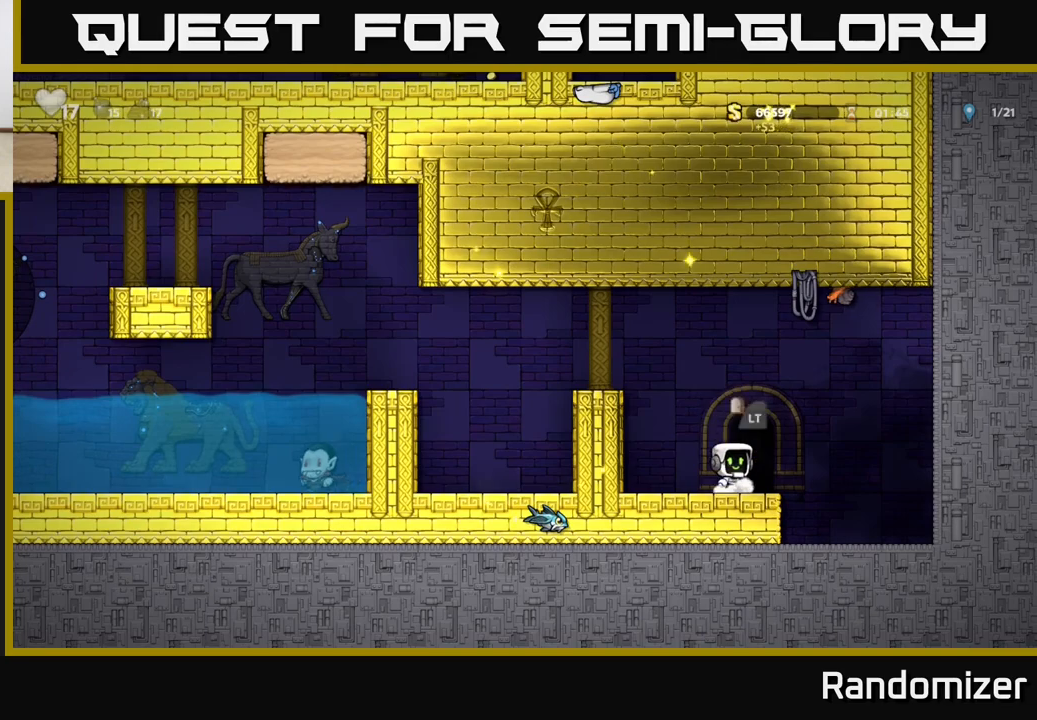
{"buttons": [], "left_stick": "center", "events": [[33, "L2", "up"], [100, "L2", "down"], [200, "L2", "up"], [267, "L2", "down"], [367, "L2", "up"]]}
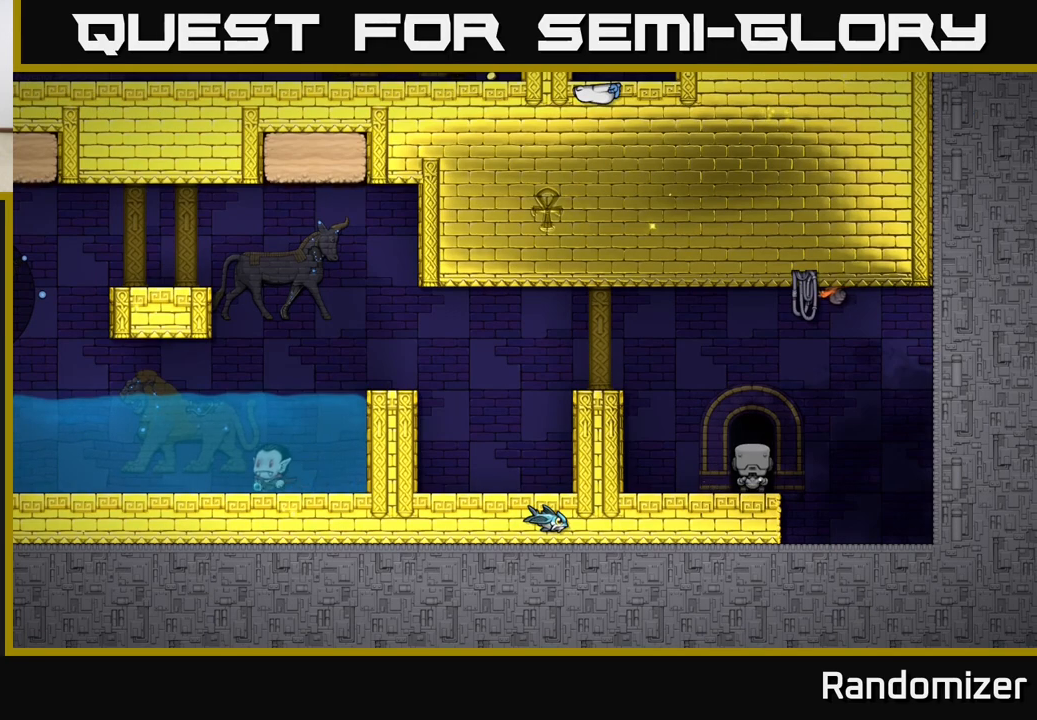
{"buttons": [], "left_stick": "center", "events": []}
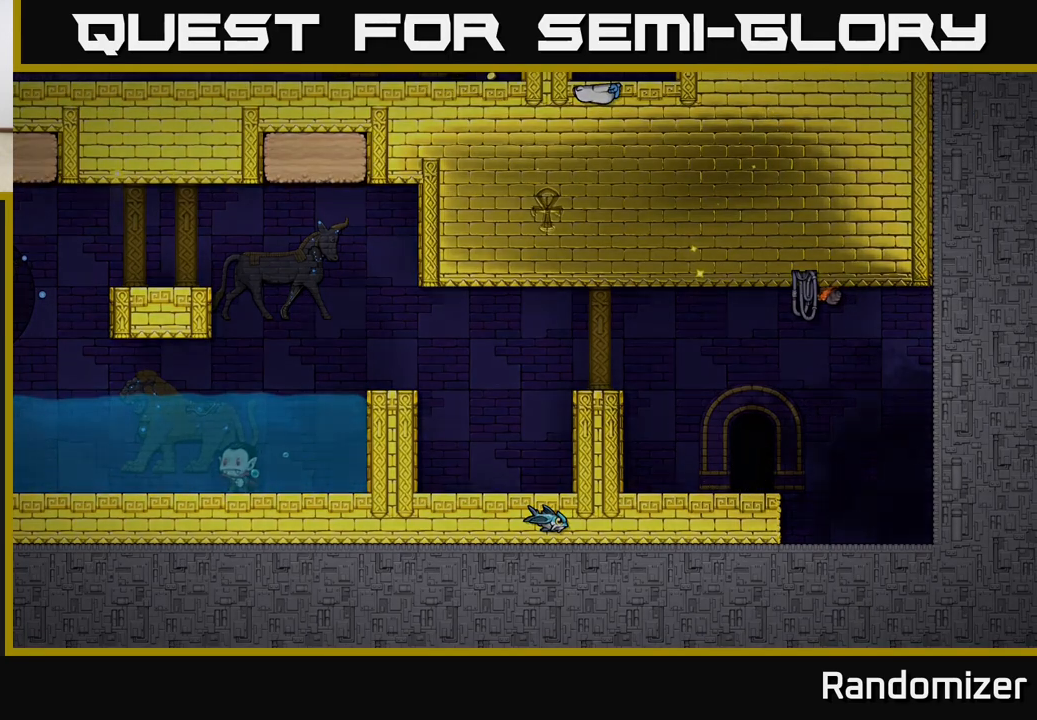
{"buttons": [], "left_stick": "center", "events": []}
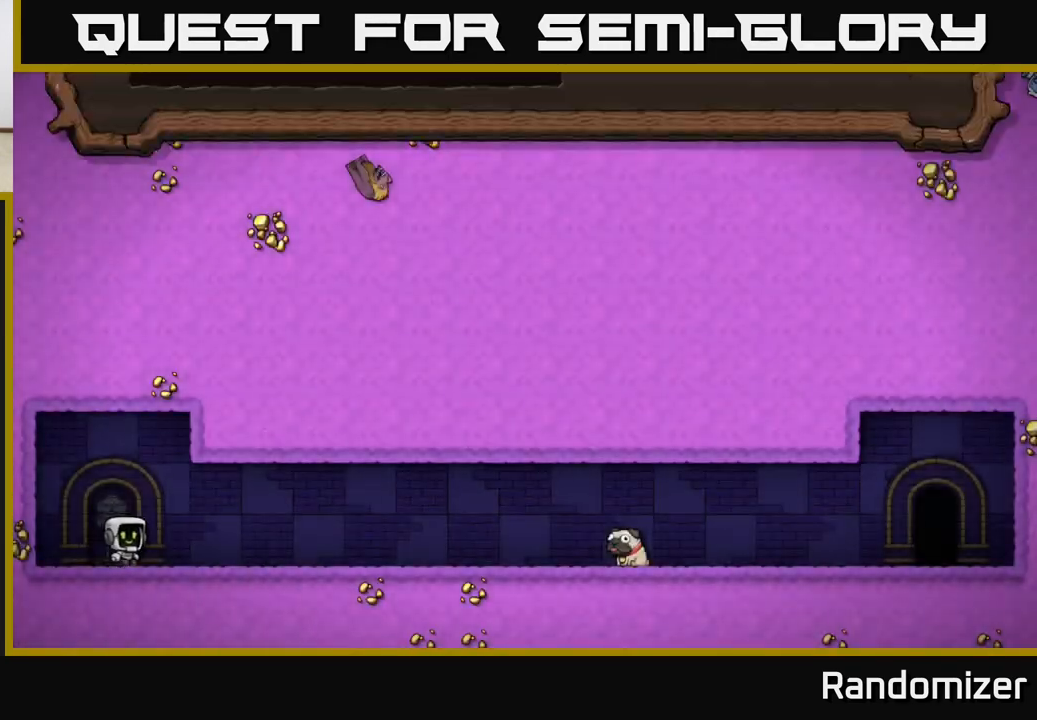
{"buttons": [], "left_stick": "center", "events": []}
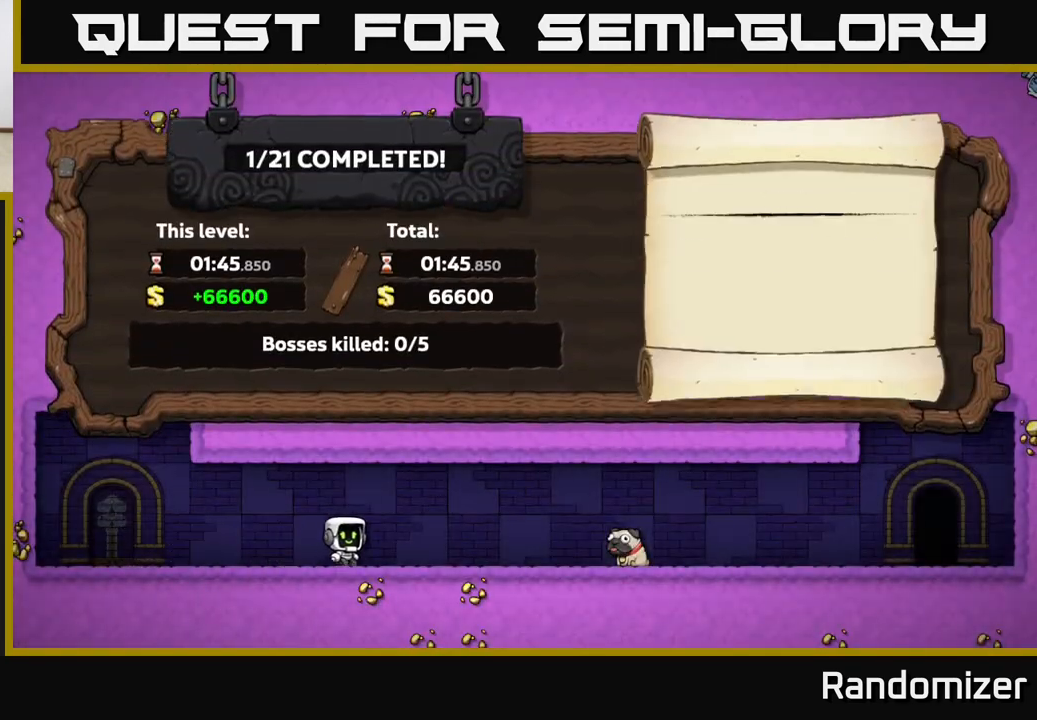
{"buttons": [], "left_stick": "center", "events": []}
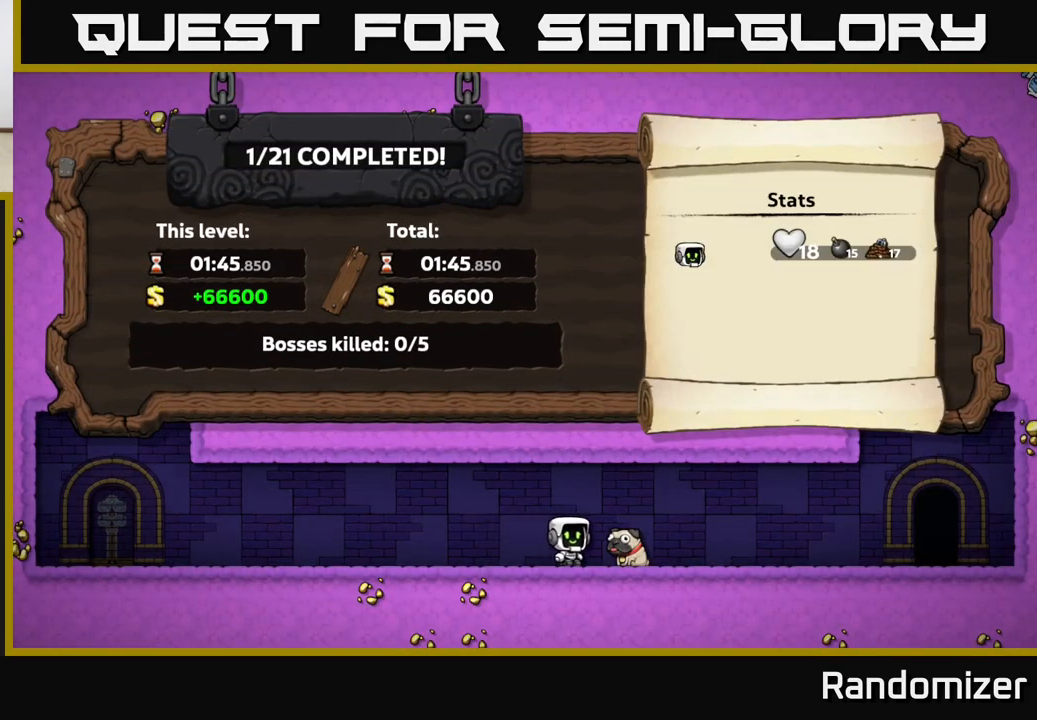
{"buttons": [], "left_stick": "center", "events": [[17, "A", "down"], [250, "A", "up"]]}
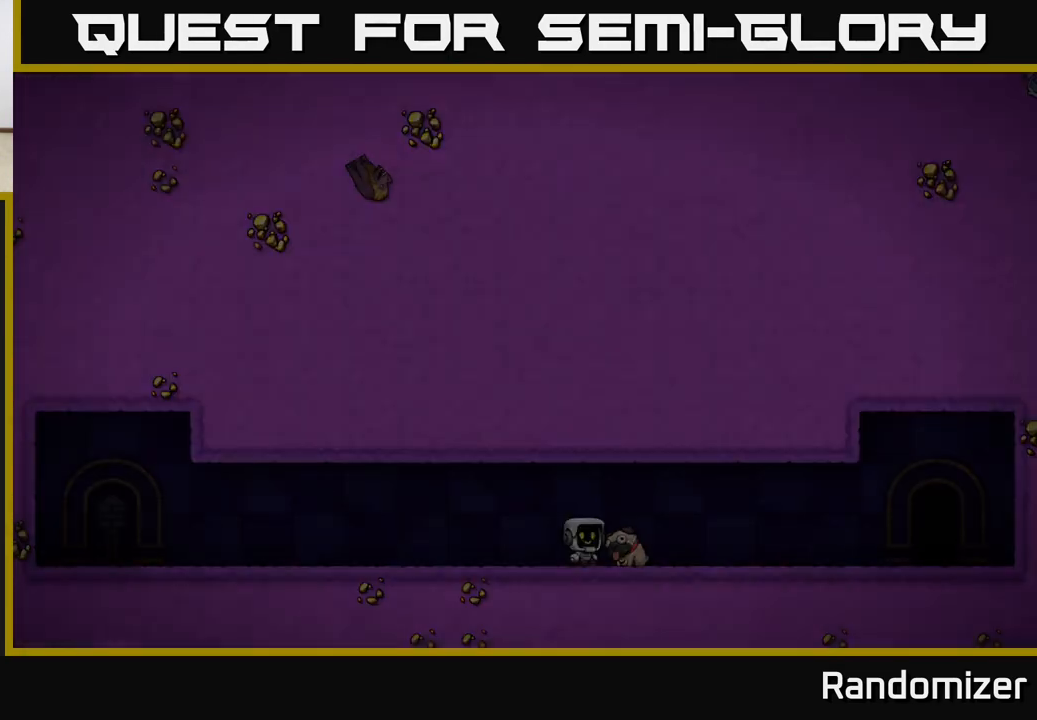
{"buttons": [], "left_stick": "center", "events": []}
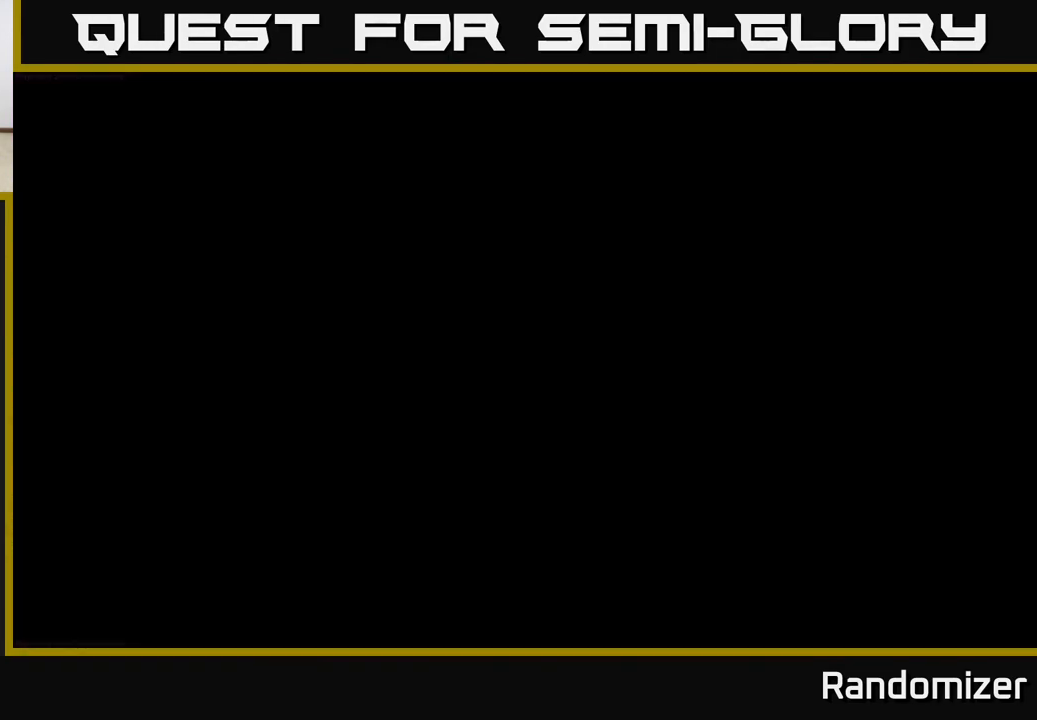
{"buttons": [], "left_stick": "center", "events": []}
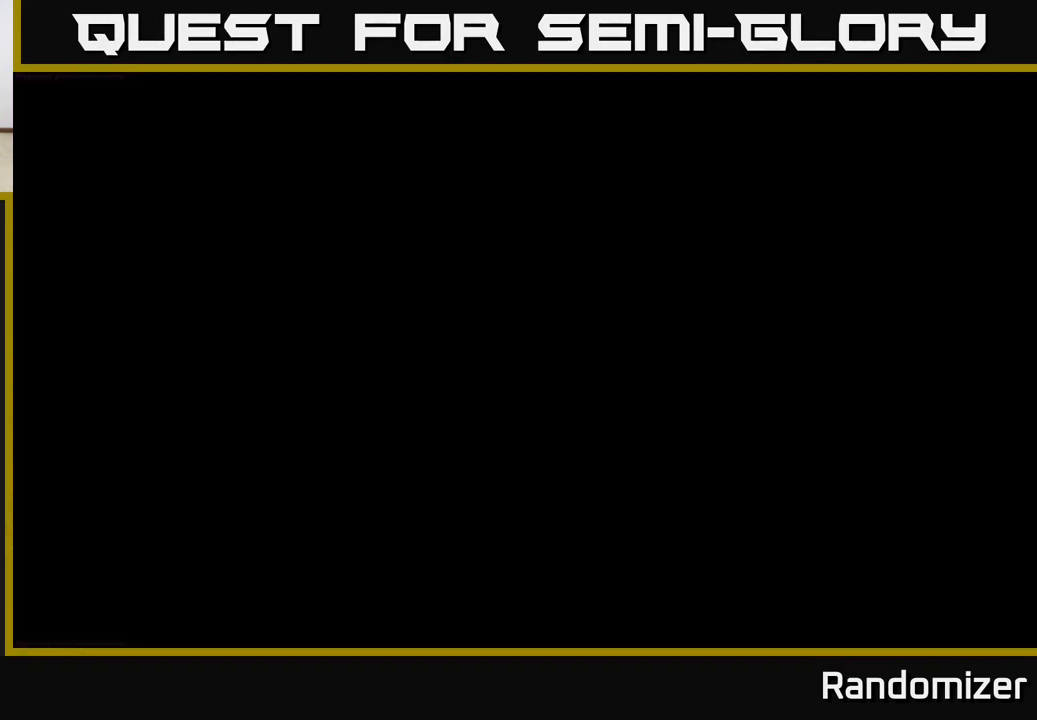
{"buttons": [], "left_stick": "center", "events": []}
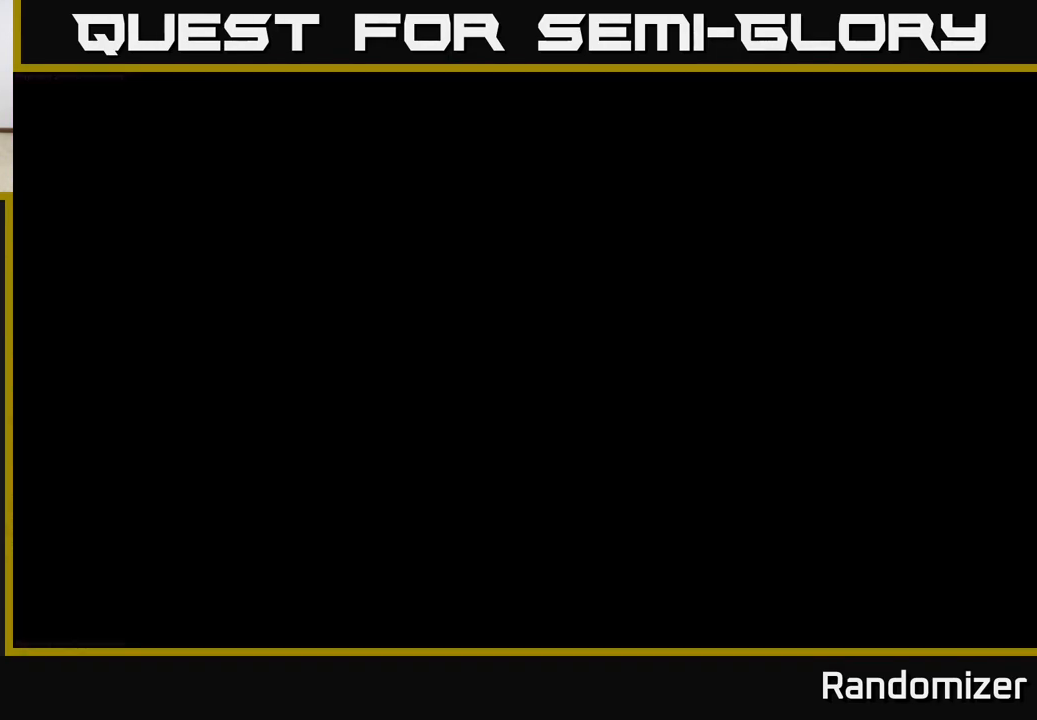
{"buttons": [], "left_stick": "center", "events": []}
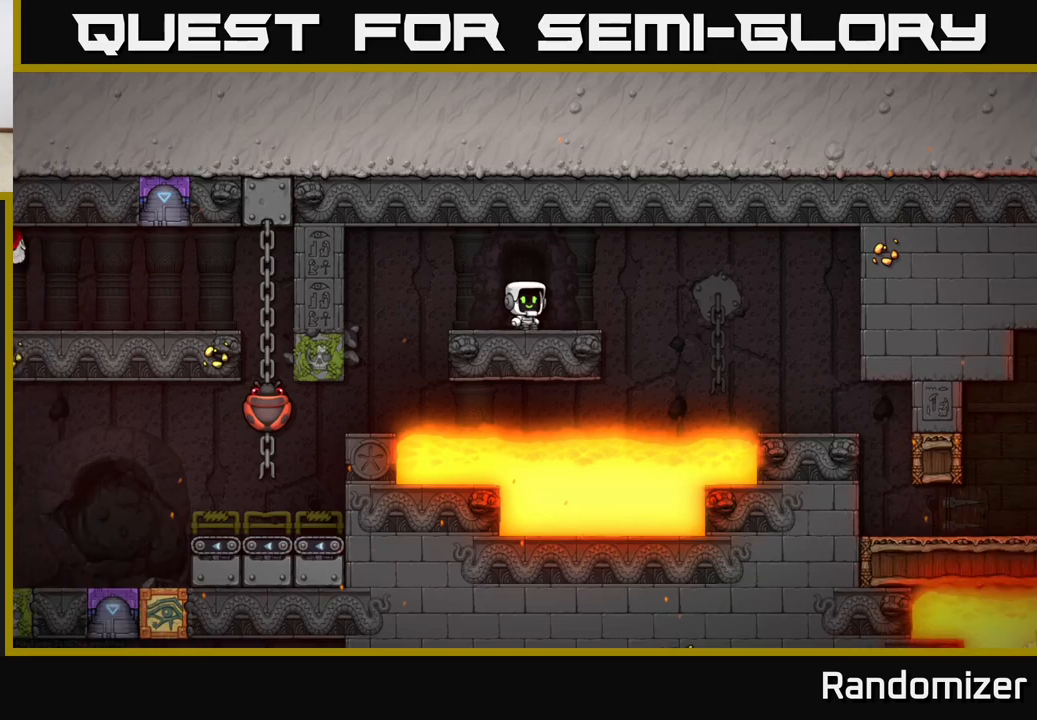
{"buttons": [], "left_stick": "center", "events": []}
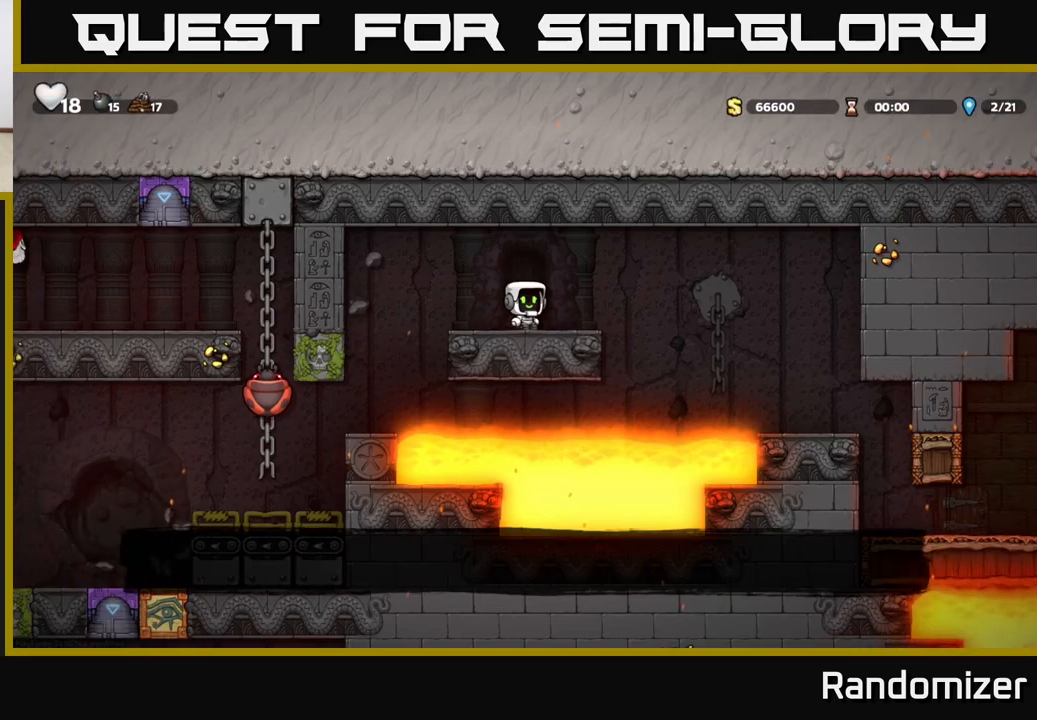
{"buttons": [], "left_stick": "center", "events": [[200, "left_stick", "right"], [383, "left_stick", "center"]]}
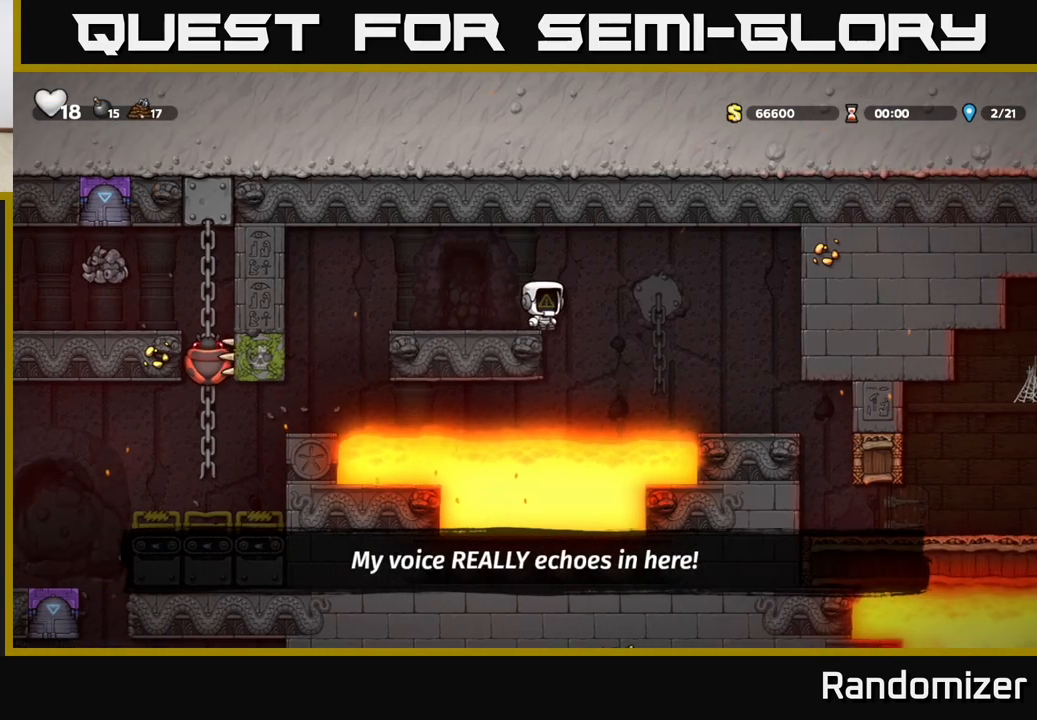
{"buttons": [], "left_stick": "center", "events": [[300, "left_stick", "left"], [450, "left_stick", "center"]]}
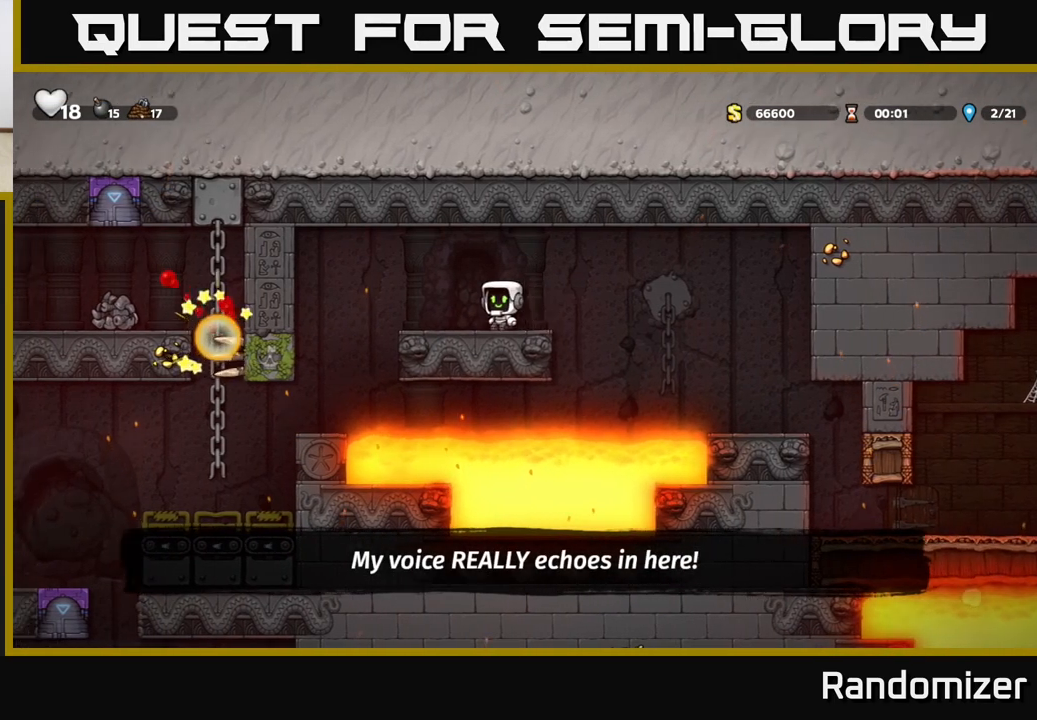
{"buttons": [], "left_stick": "right", "events": [[67, "left_stick", "right"], [250, "A", "down"], [367, "A", "up"]]}
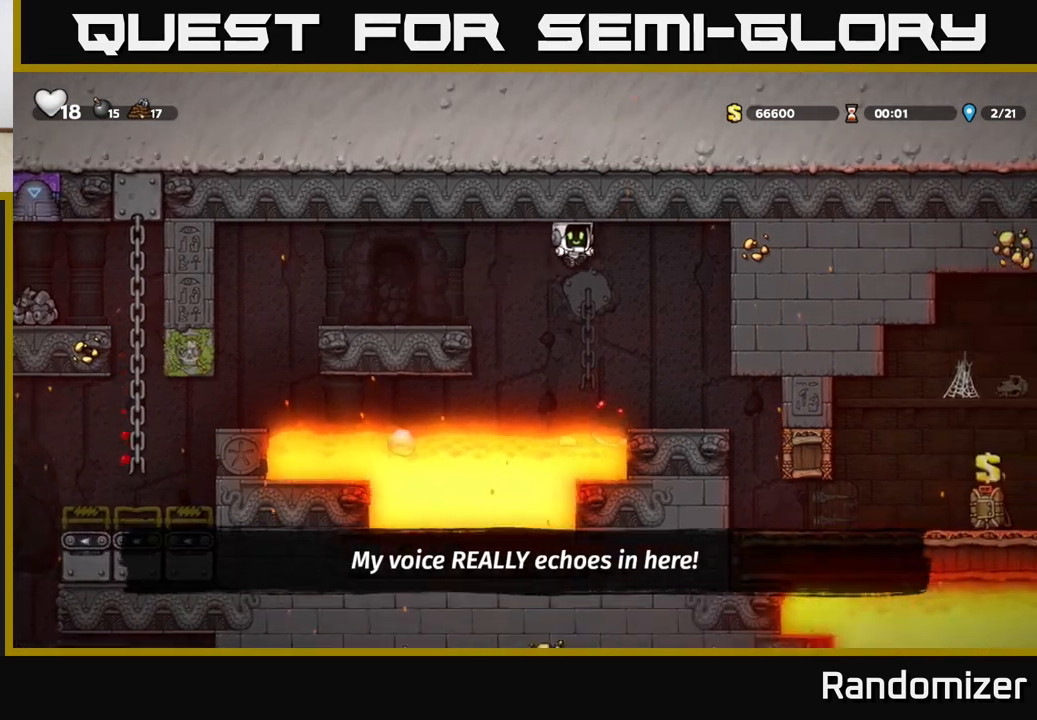
{"buttons": [], "left_stick": "center", "events": [[233, "left_stick", "center"]]}
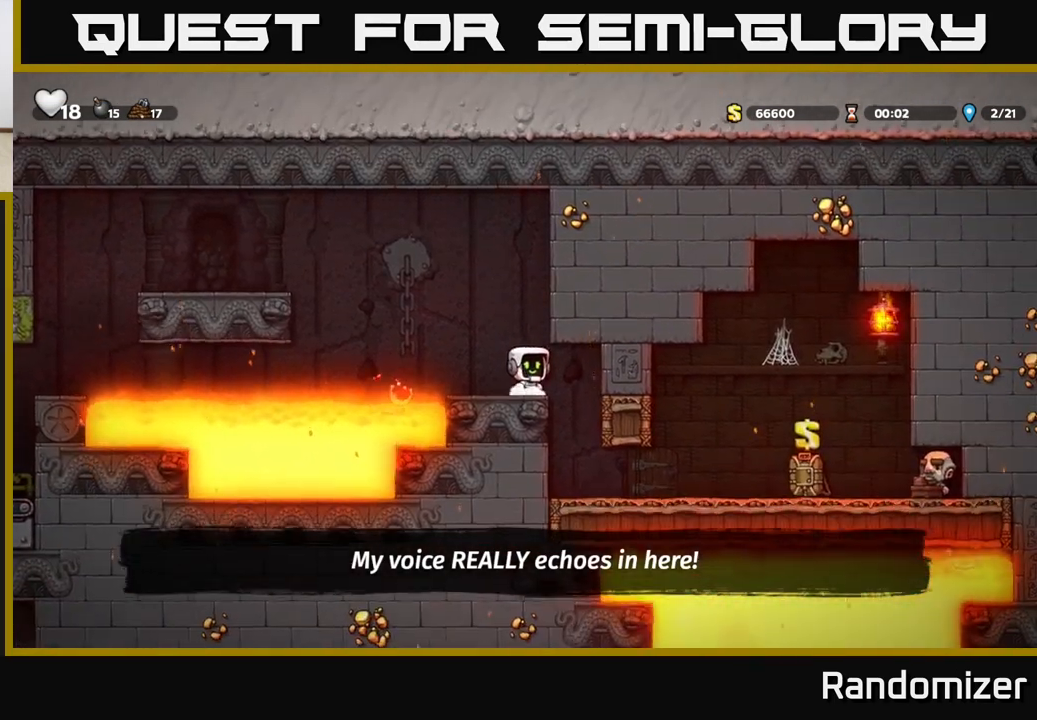
{"buttons": [], "left_stick": "center", "events": []}
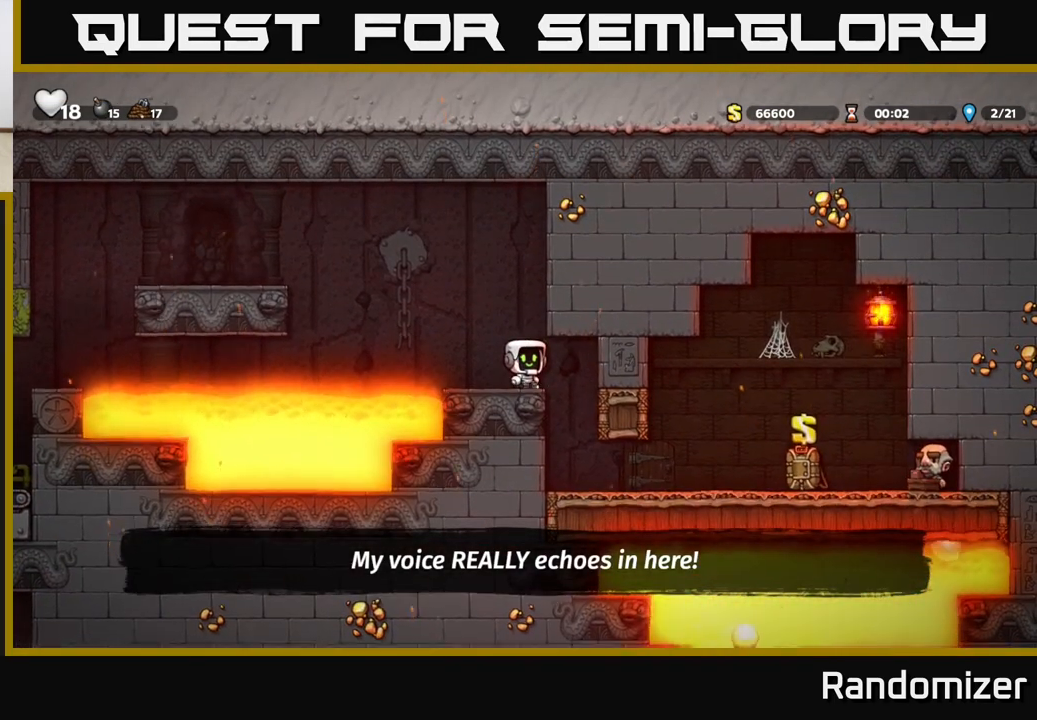
{"buttons": ["A"], "left_stick": "left", "events": [[50, "left_stick", "left"], [250, "A", "down"]]}
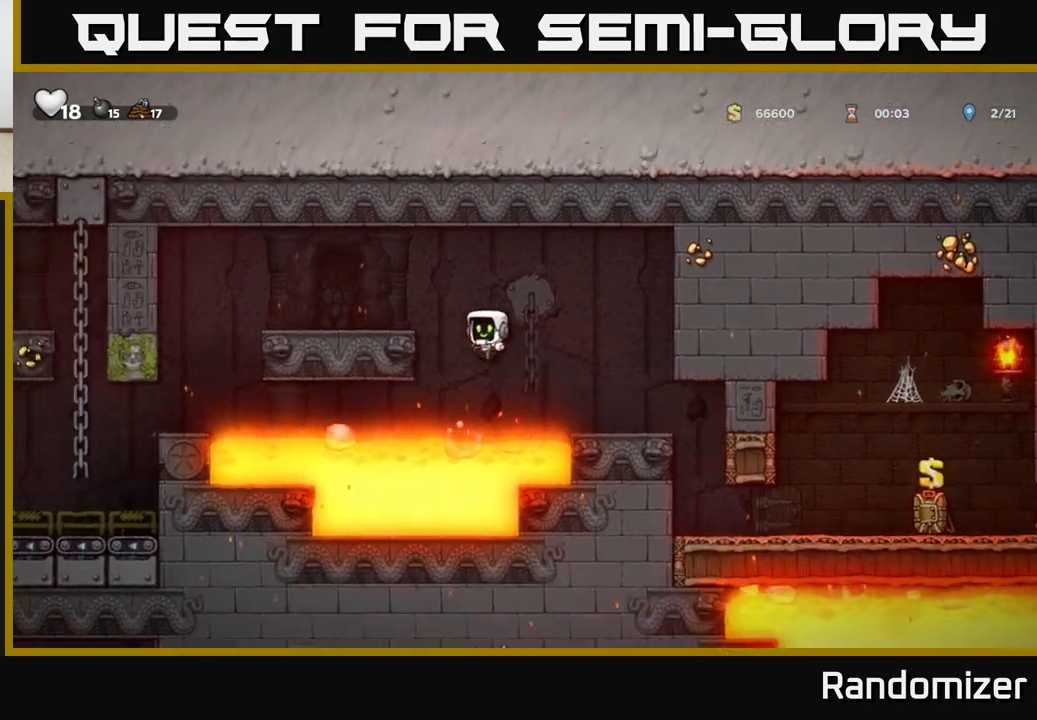
{"buttons": [], "left_stick": "left", "events": [[117, "A", "up"], [267, "A", "down"], [417, "A", "up"]]}
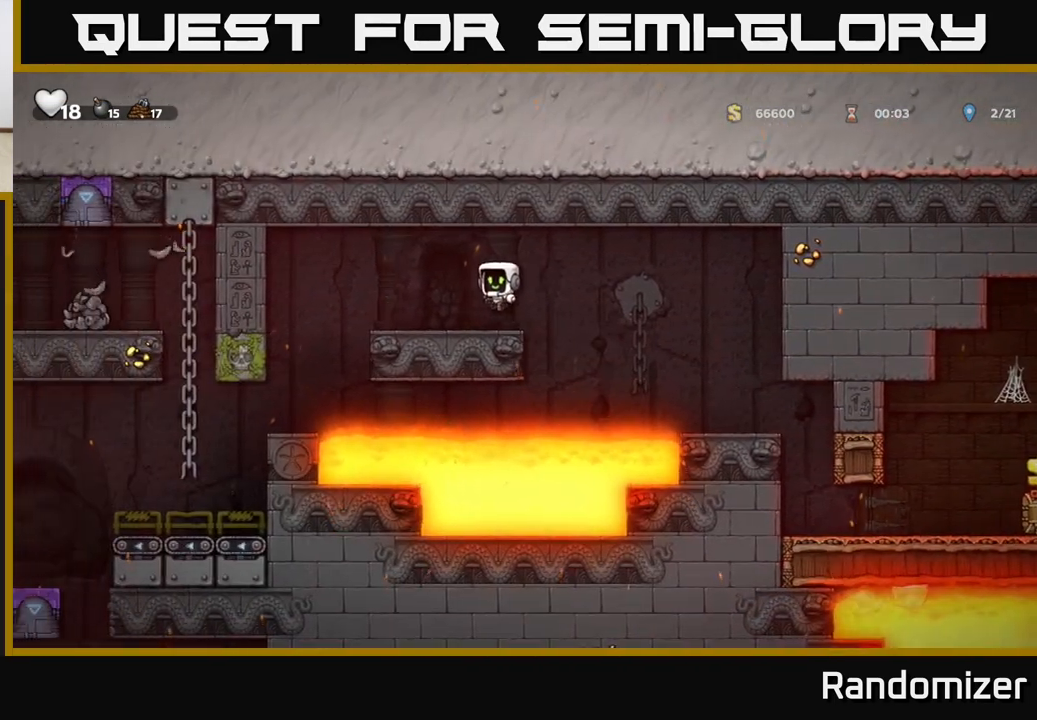
{"buttons": [], "left_stick": "center", "events": [[17, "left_stick", "center"]]}
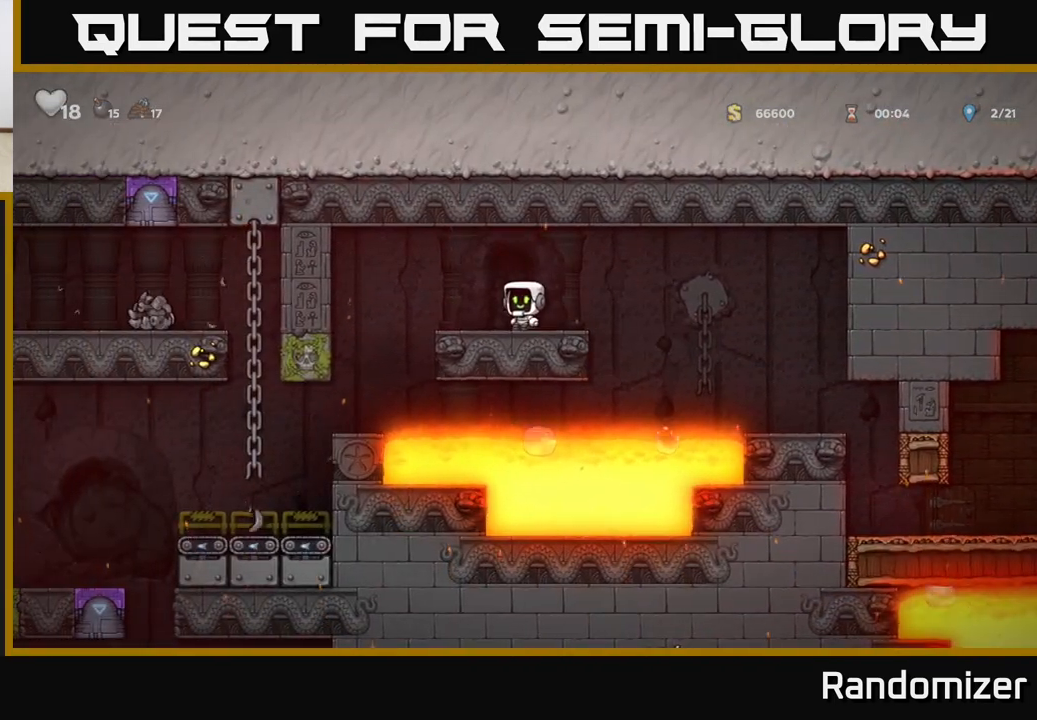
{"buttons": [], "left_stick": "center", "events": [[33, "left_stick", "left"], [450, "left_stick", "center"]]}